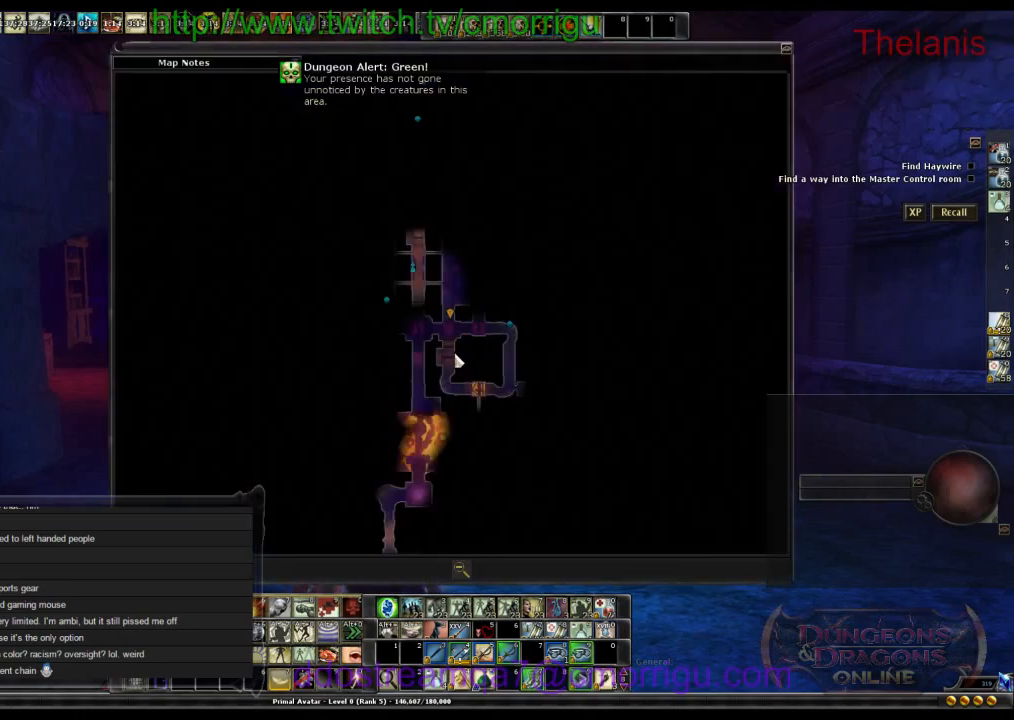
Gameplay with keyboard; each line is a JSON object with the keys held at the frame after it. "events" lists presses ("down") and releases ("up") of ".", "/", "0", "1", "2", "3", "4", "5", "6", "7", "8", "9", "a", "b", "backslash", "backspace", "c", "caps_lock", "comma", "ctrl_l", "ctrl_r", "d", "e", "equals", "escape", "f", "f1", "f10", "f11", "f12", "f2", "f3", "f4", "f5", "f6", "f7", "f8", "f9", "g", "h", "i", "j", "k", "l", "lbracket", "m", "minus", "n", "o", "p", "q", "quote", "r", "rbracket", "return", "s", "semicolon", "shift_l", "shift_r", "space", "t", "tab", "tilde", "u", "v", "w", "x", "y" and "z" between this image and that frame as [ms after this image, input, new state], when the widget could be followed in between. No other keys are recorded. Mouse input is not recorded.
{"keys": [], "events": []}
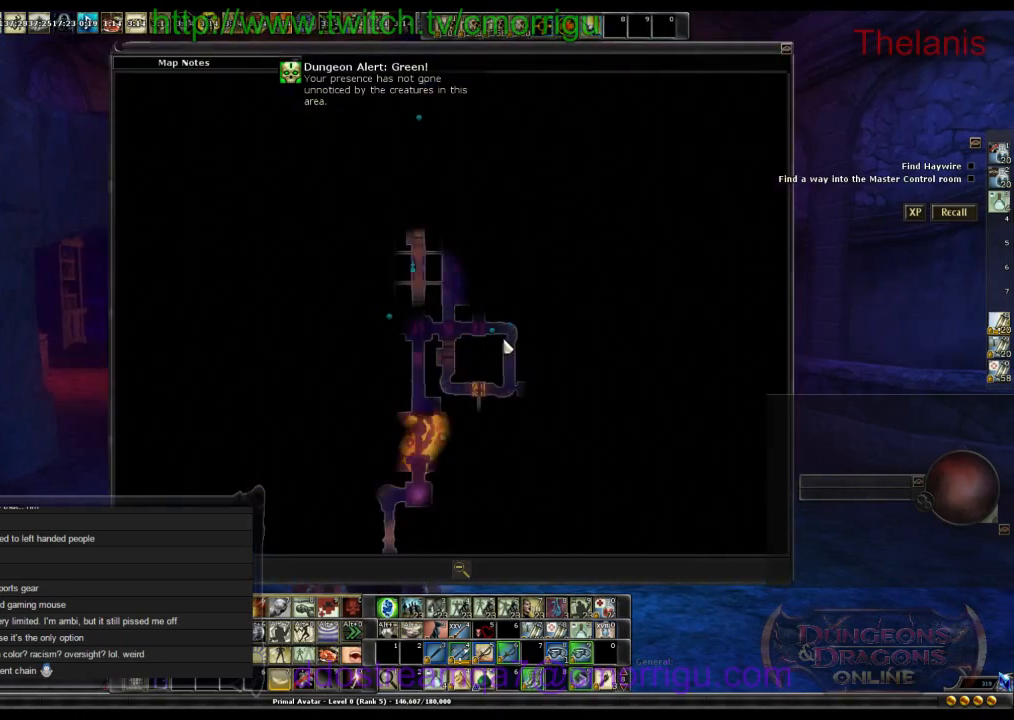
{"keys": [], "events": []}
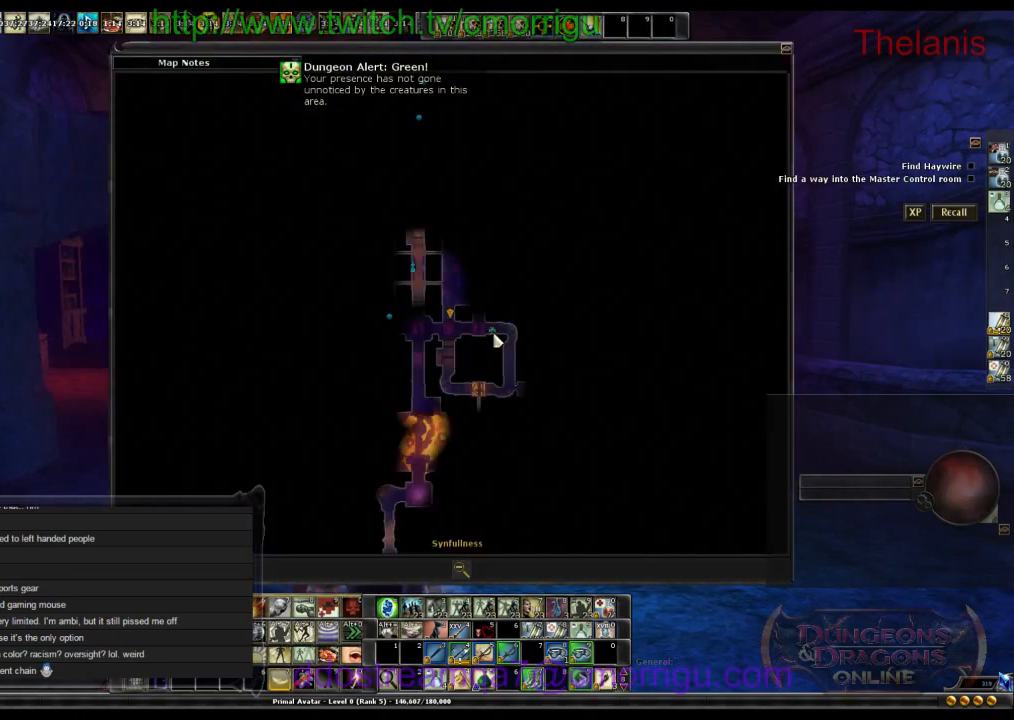
{"keys": [], "events": []}
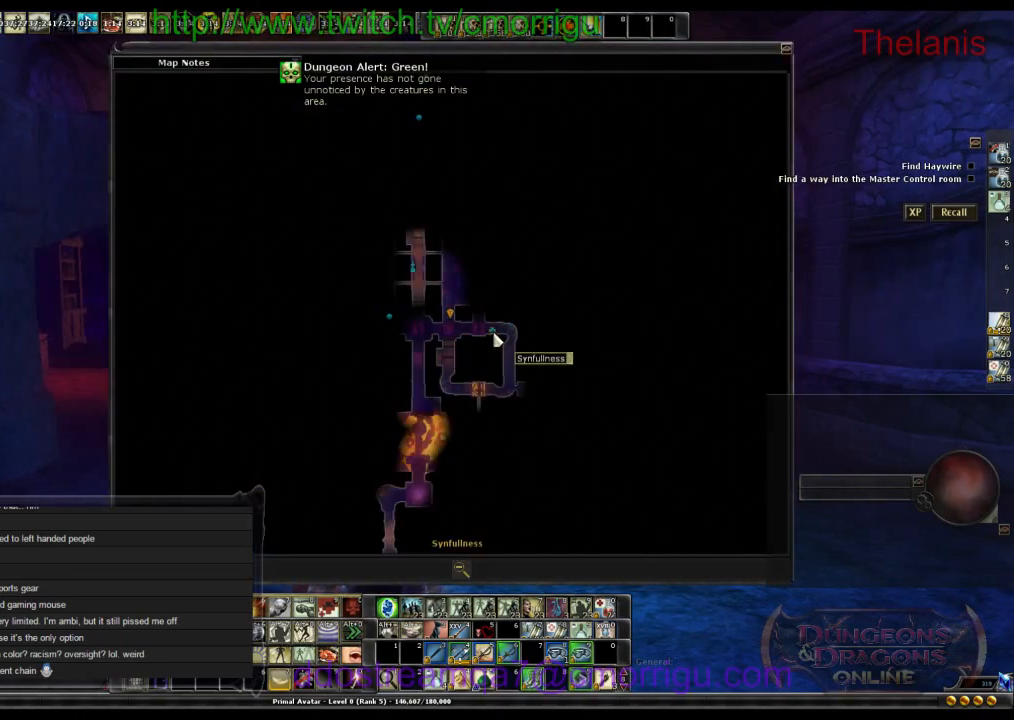
{"keys": [], "events": []}
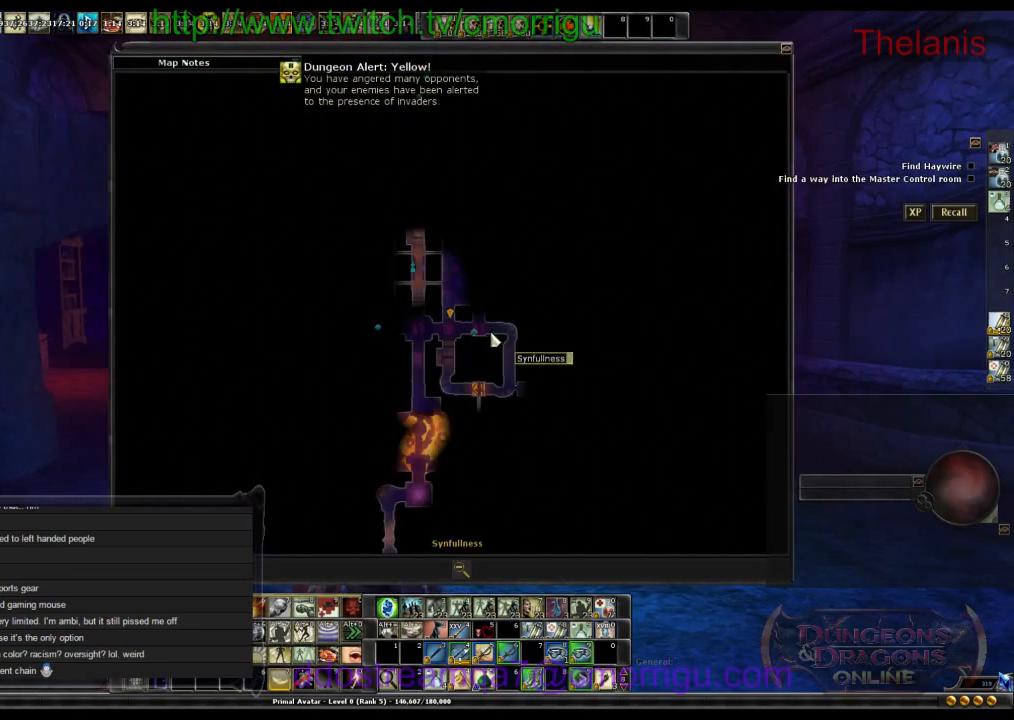
{"keys": [], "events": []}
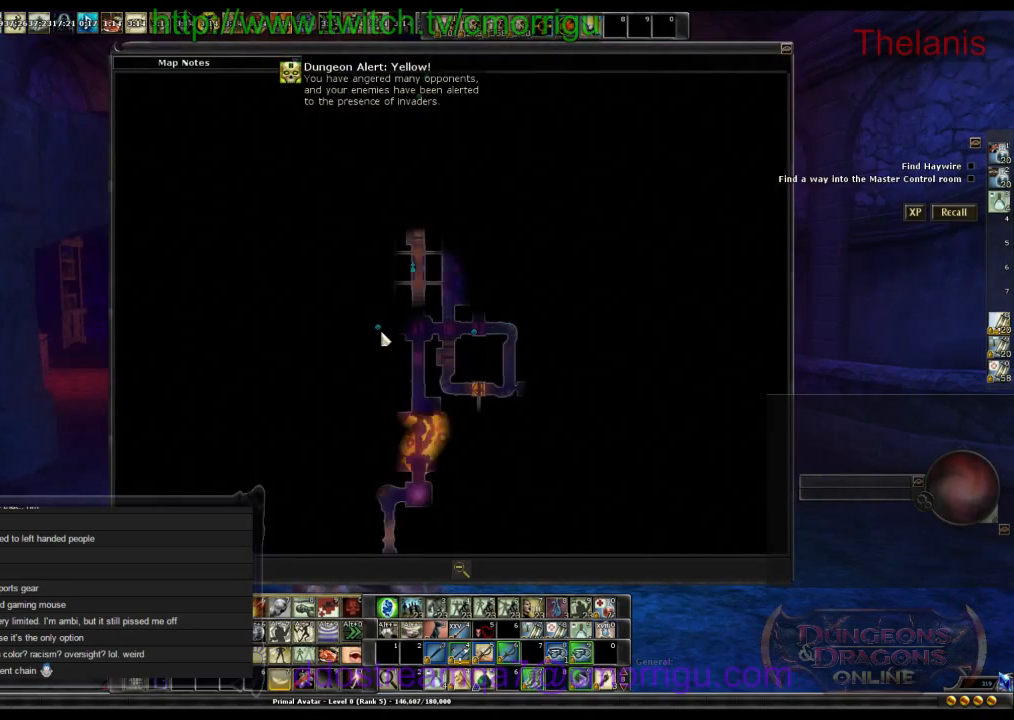
{"keys": [], "events": []}
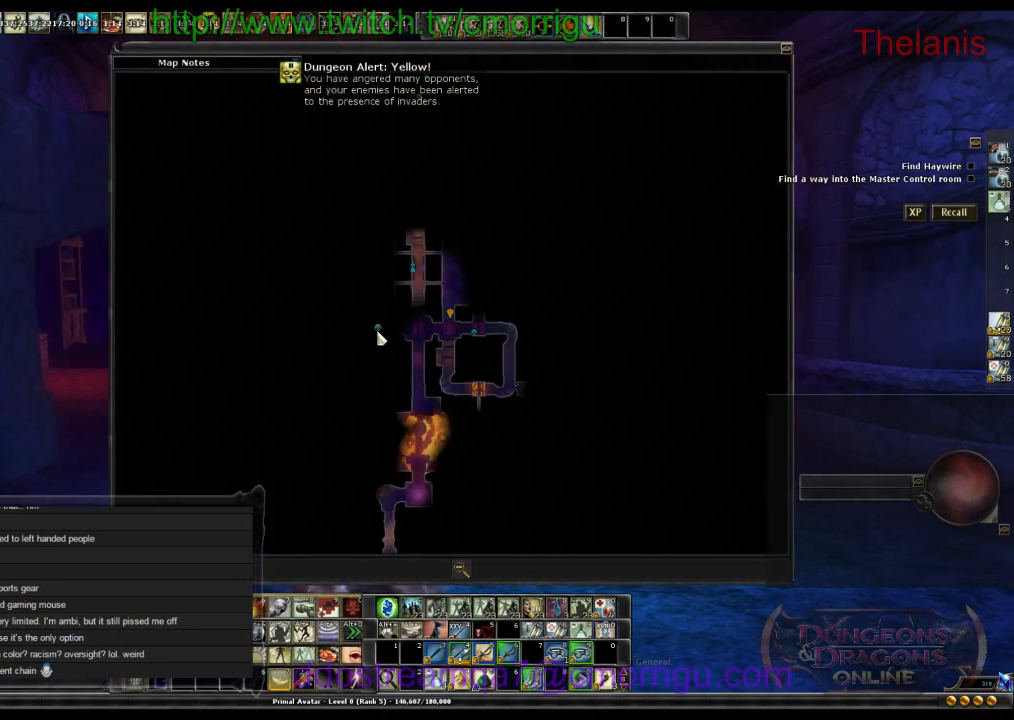
{"keys": [], "events": []}
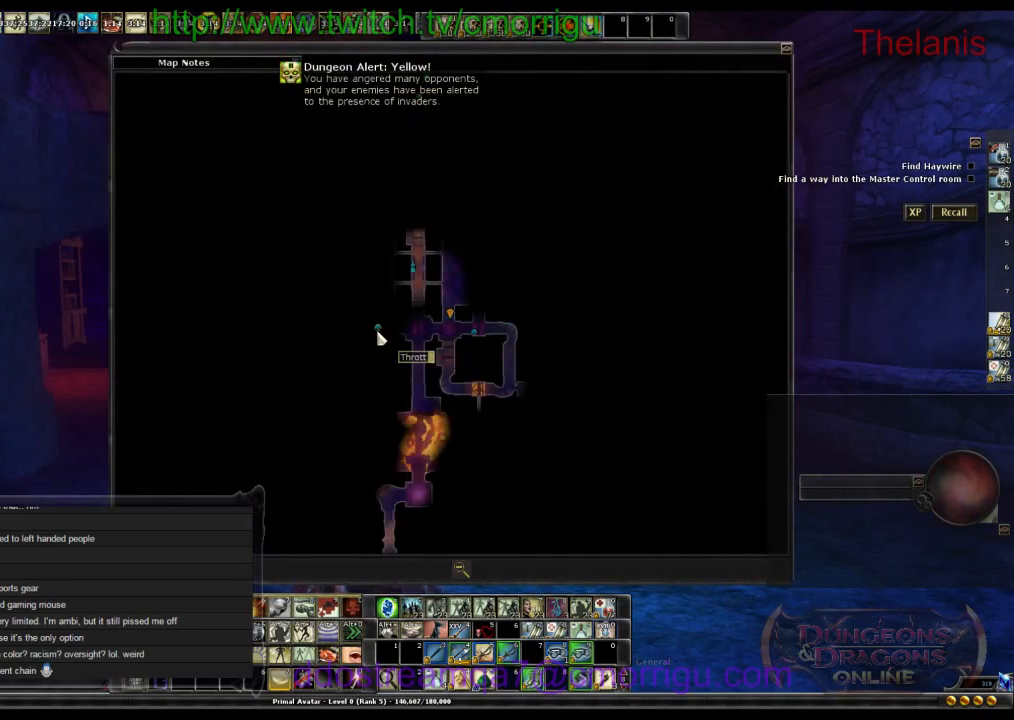
{"keys": [], "events": []}
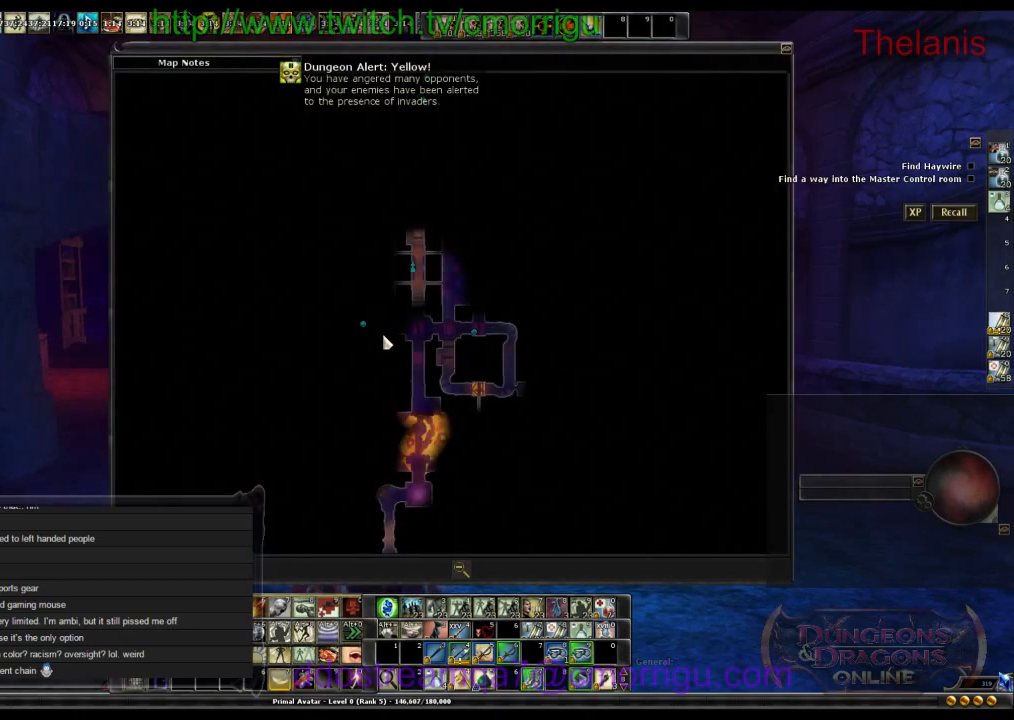
{"keys": ["w"], "events": [[166, "w", "down"]]}
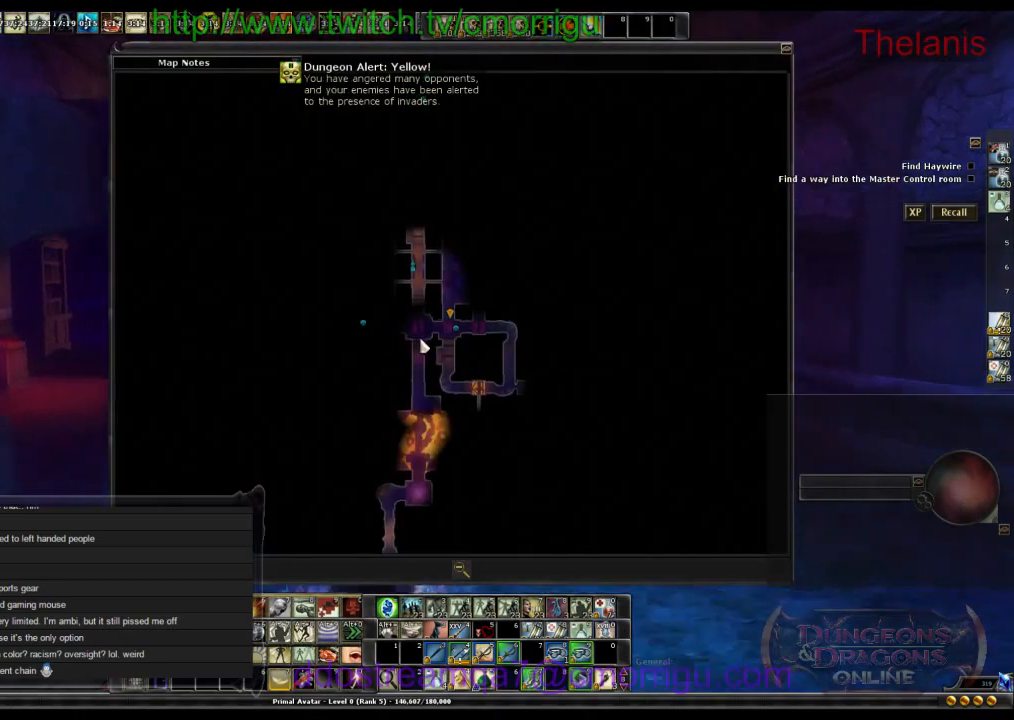
{"keys": ["w"], "events": []}
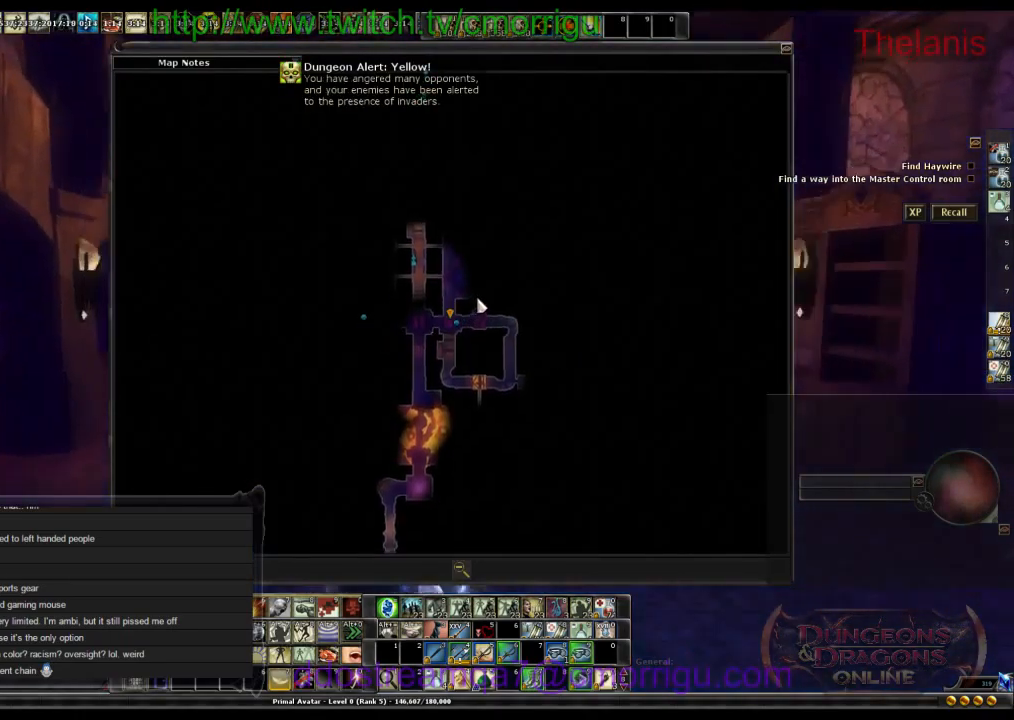
{"keys": ["m", "w"], "events": [[466, "m", "down"]]}
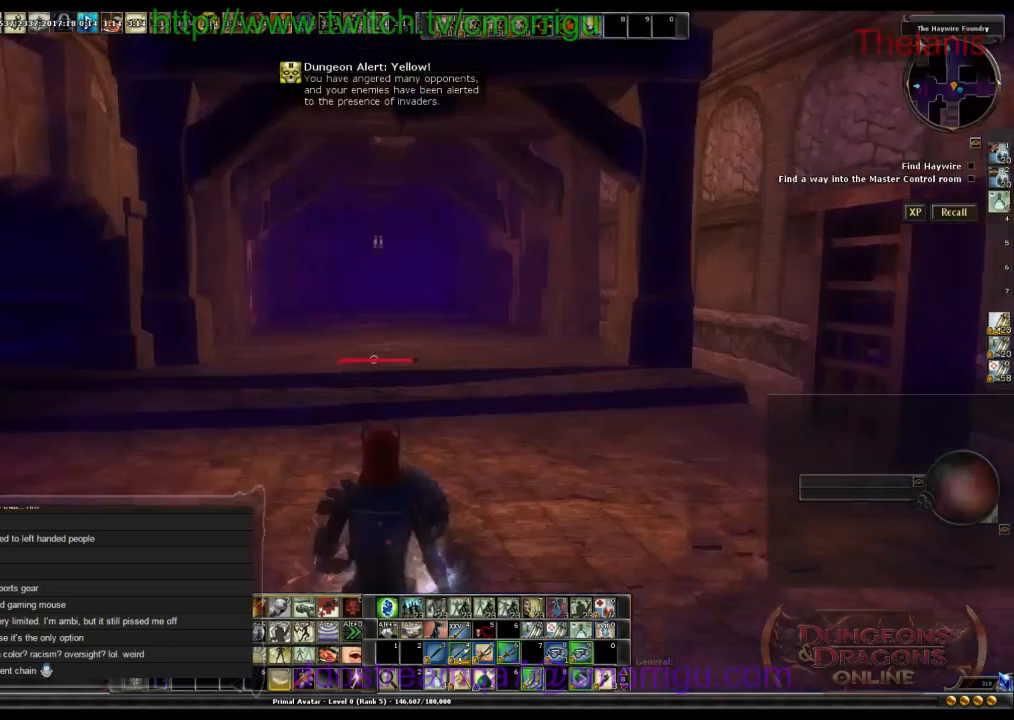
{"keys": ["w"], "events": [[67, "m", "up"]]}
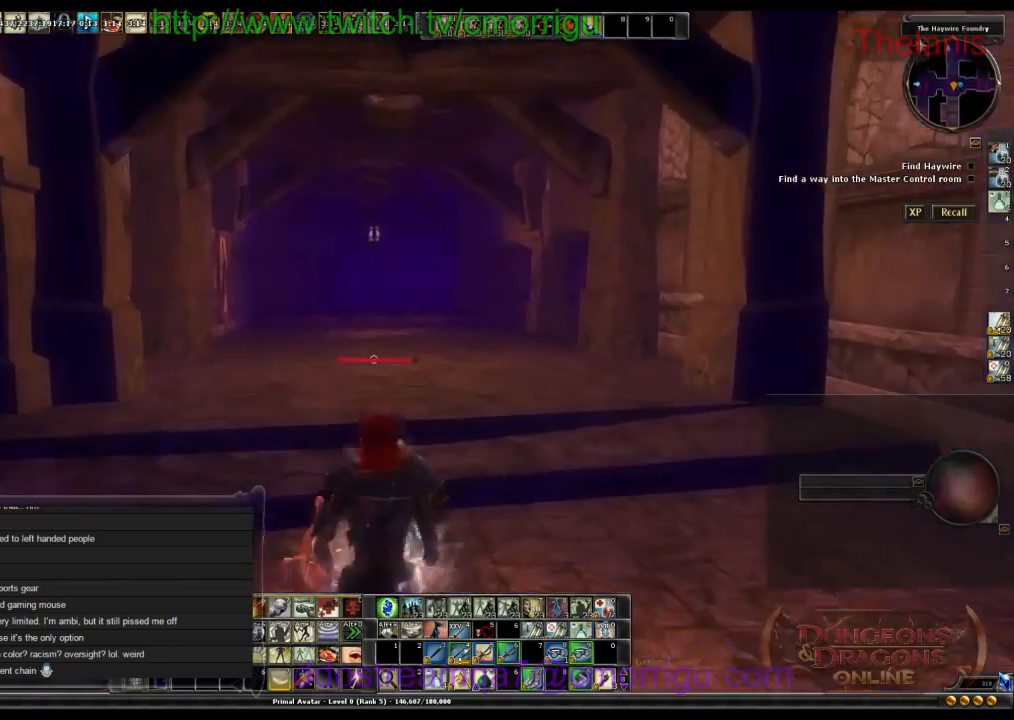
{"keys": ["w"], "events": []}
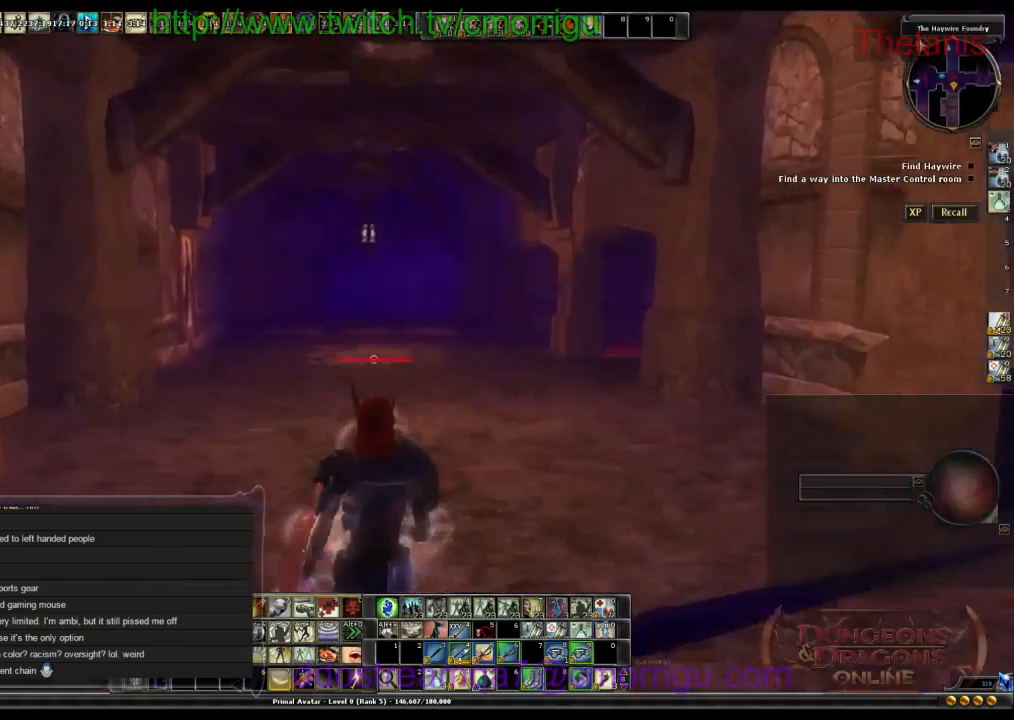
{"keys": [], "events": [[134, "w", "up"]]}
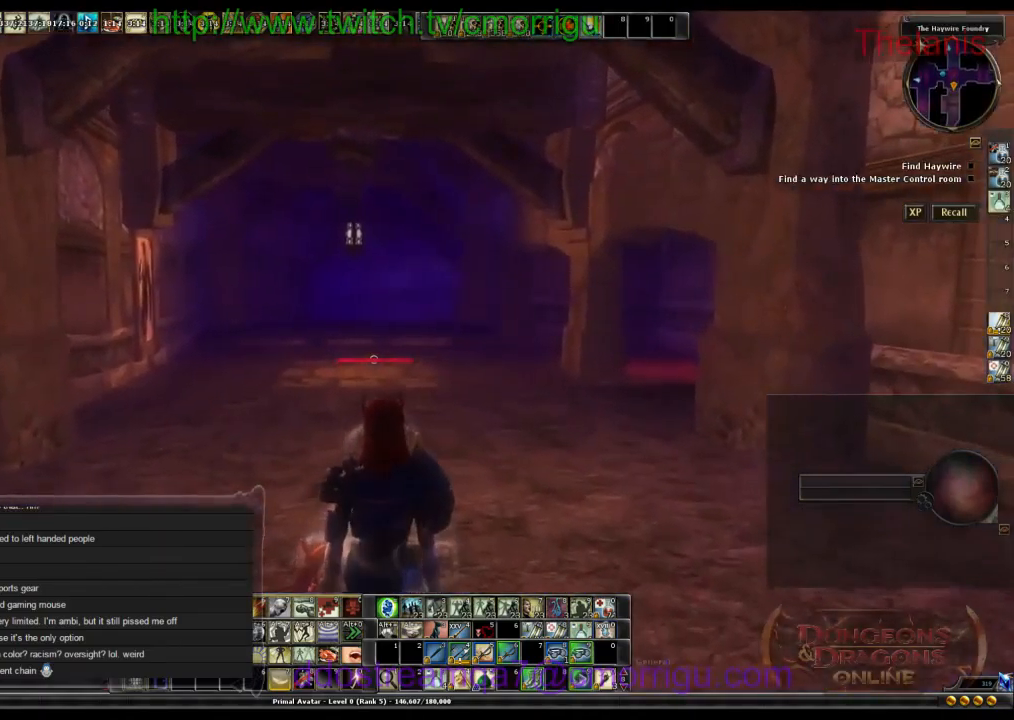
{"keys": ["a"], "events": [[34, "a", "down"]]}
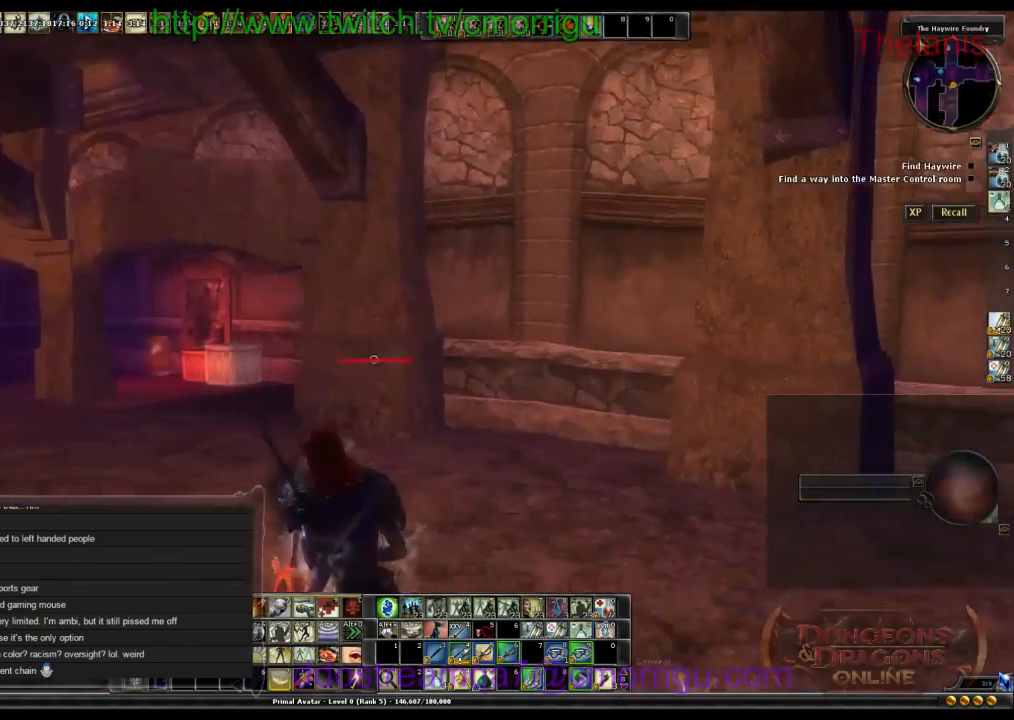
{"keys": ["a", "w"], "events": [[300, "w", "down"]]}
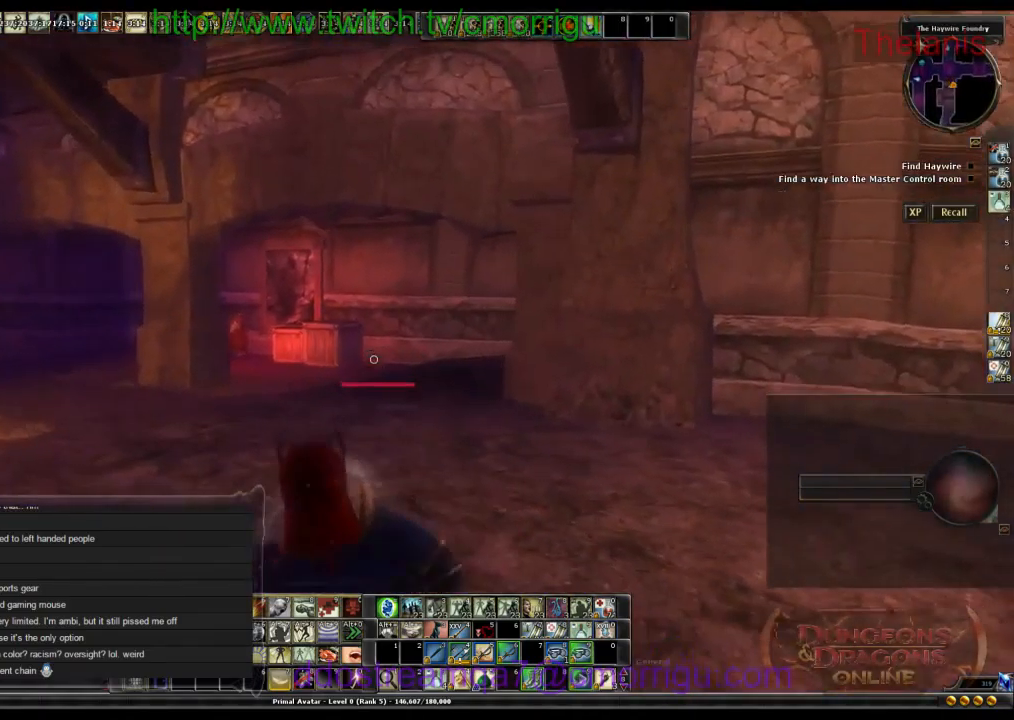
{"keys": ["w"], "events": [[67, "a", "up"]]}
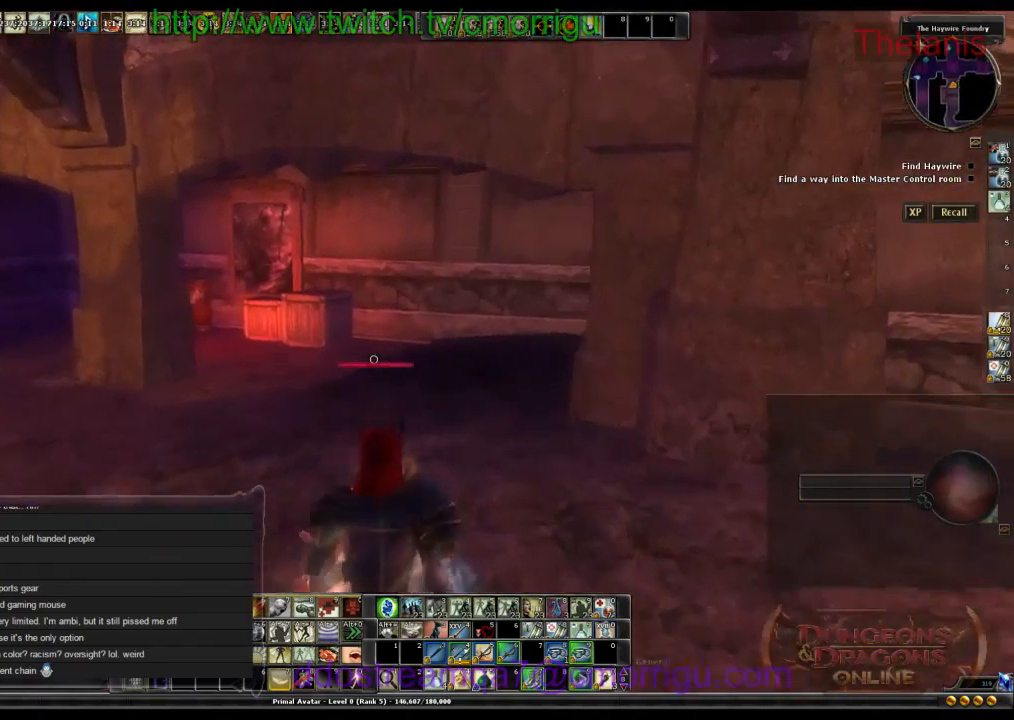
{"keys": ["a", "w"], "events": [[67, "a", "down"]]}
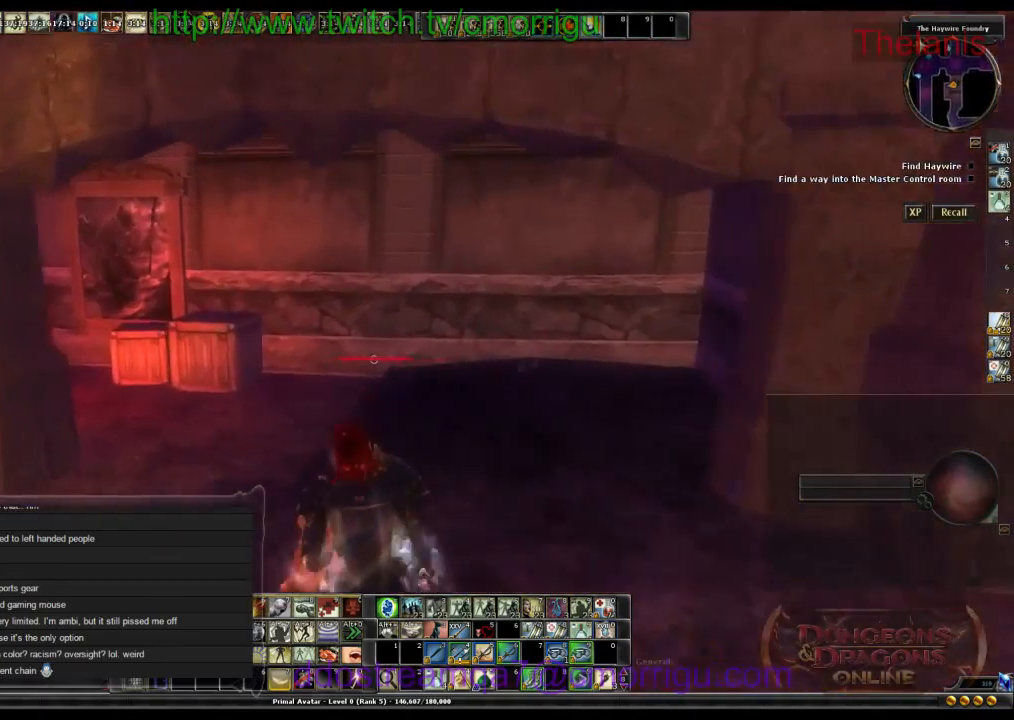
{"keys": ["w"], "events": [[200, "a", "up"]]}
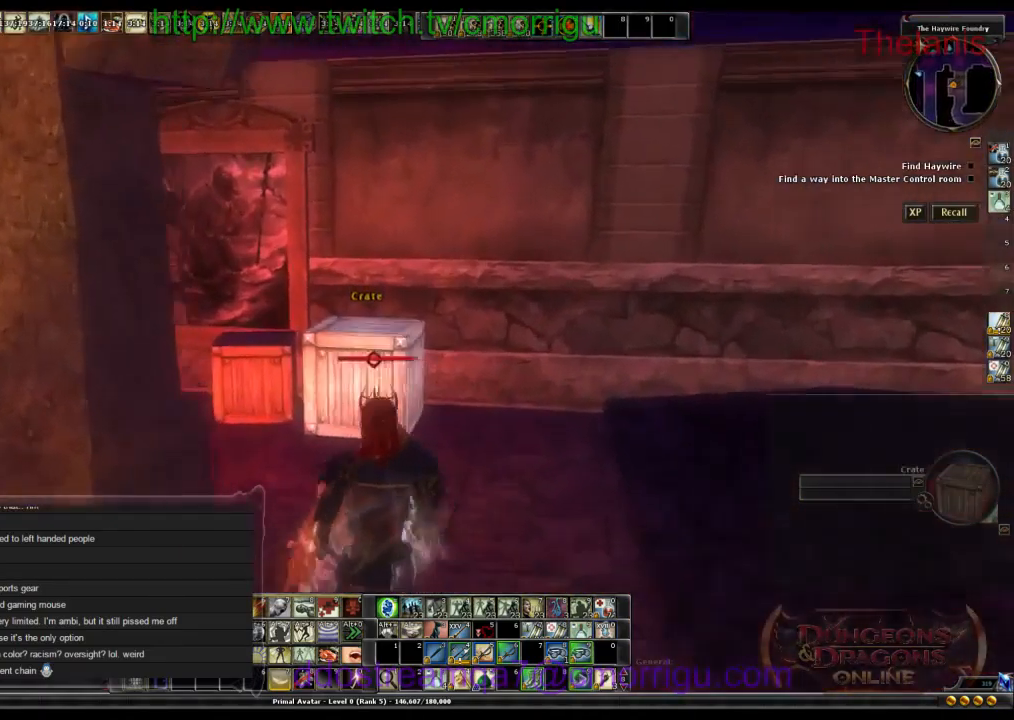
{"keys": [], "events": [[167, "w", "up"]]}
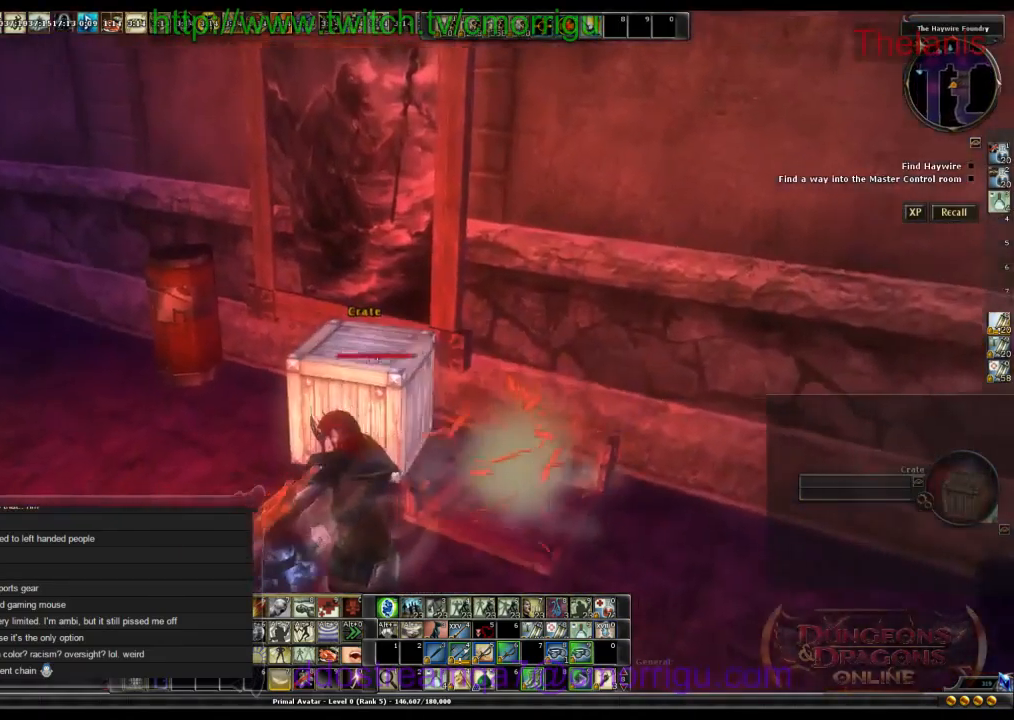
{"keys": [], "events": [[134, "w", "down"], [433, "w", "up"]]}
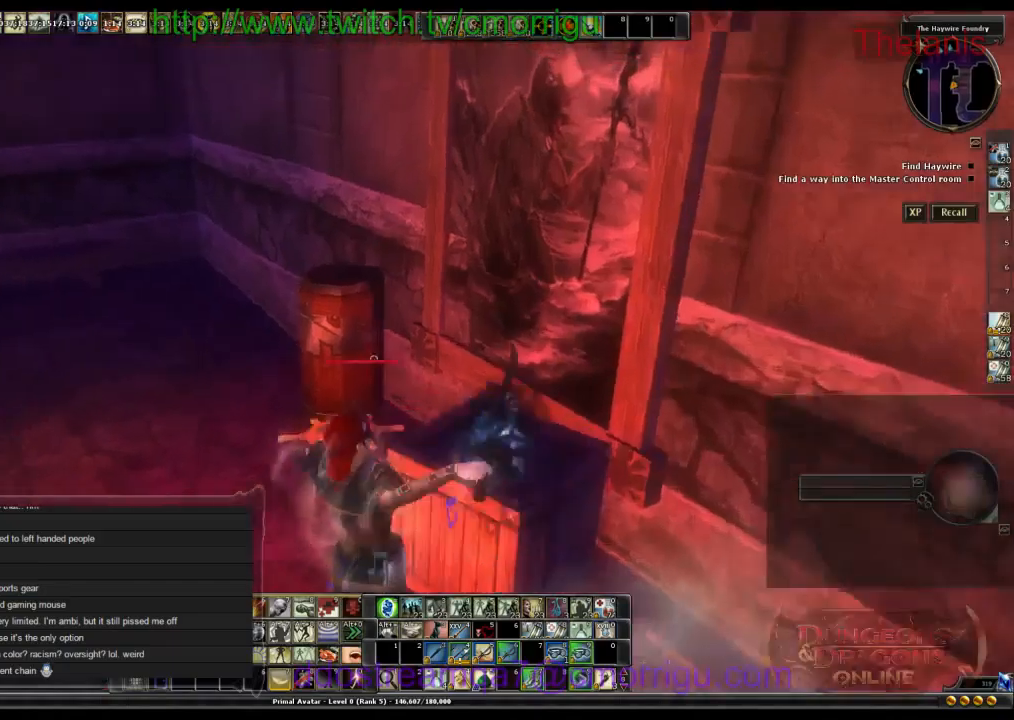
{"keys": ["w"], "events": [[500, "w", "down"]]}
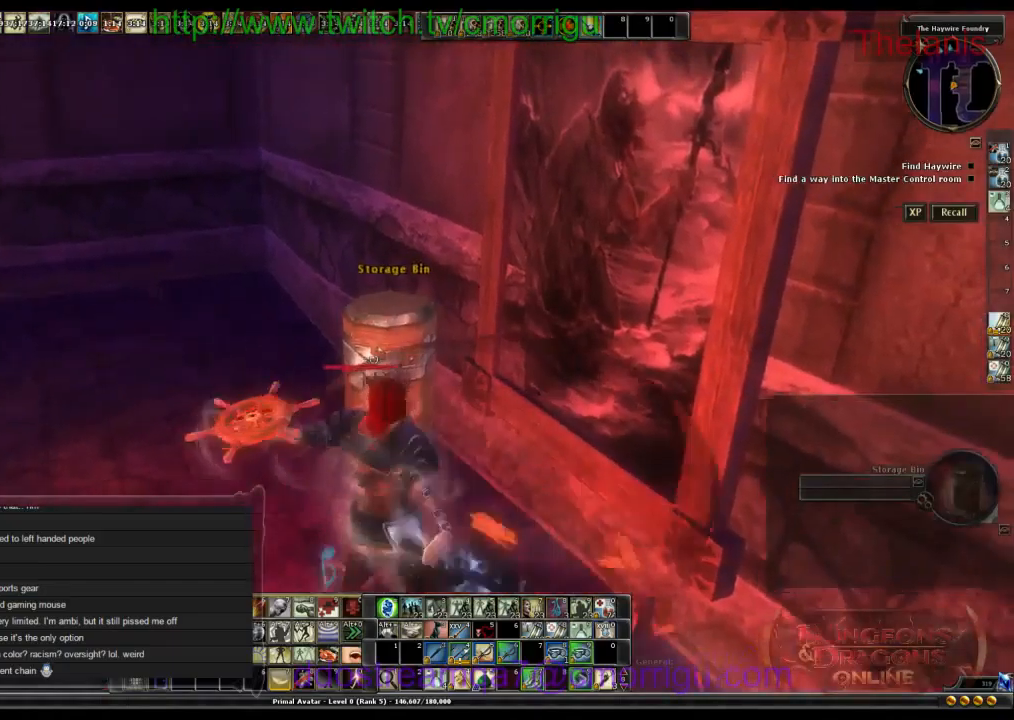
{"keys": ["w"], "events": [[334, "a", "down"], [467, "a", "up"]]}
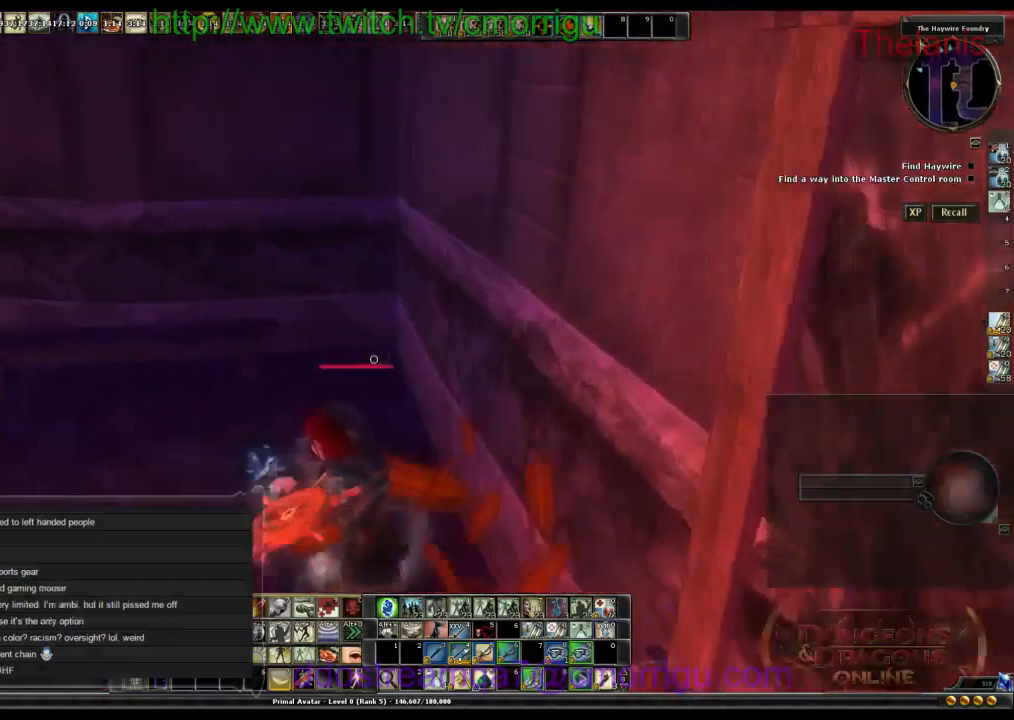
{"keys": ["a", "w"], "events": [[67, "w", "up"], [367, "a", "down"], [434, "w", "down"]]}
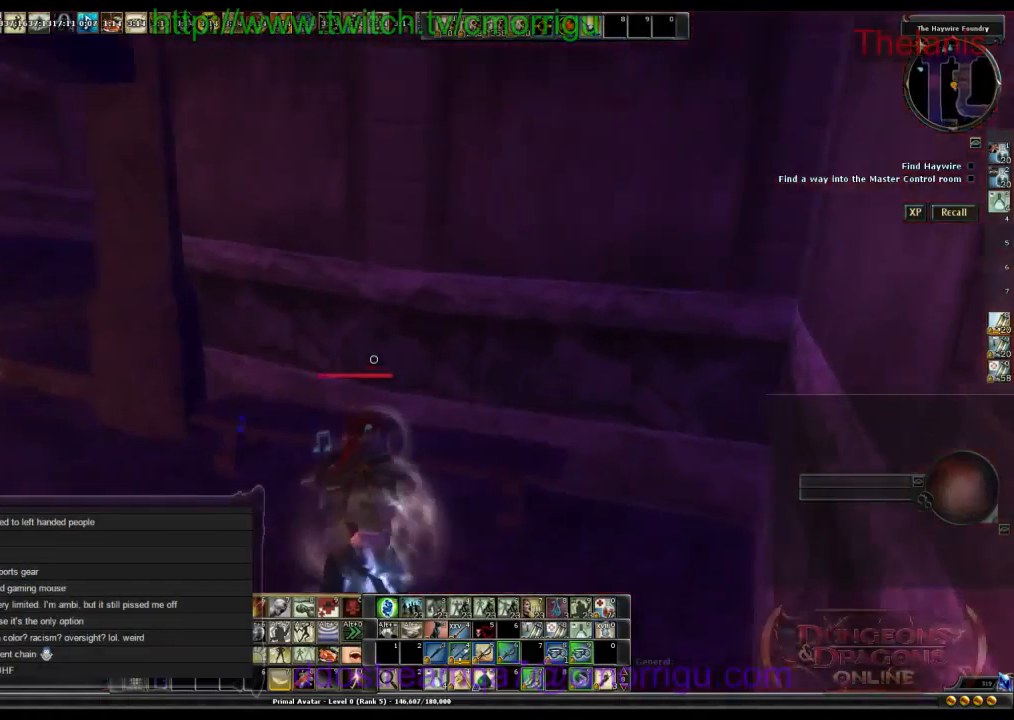
{"keys": ["w"], "events": [[367, "a", "up"]]}
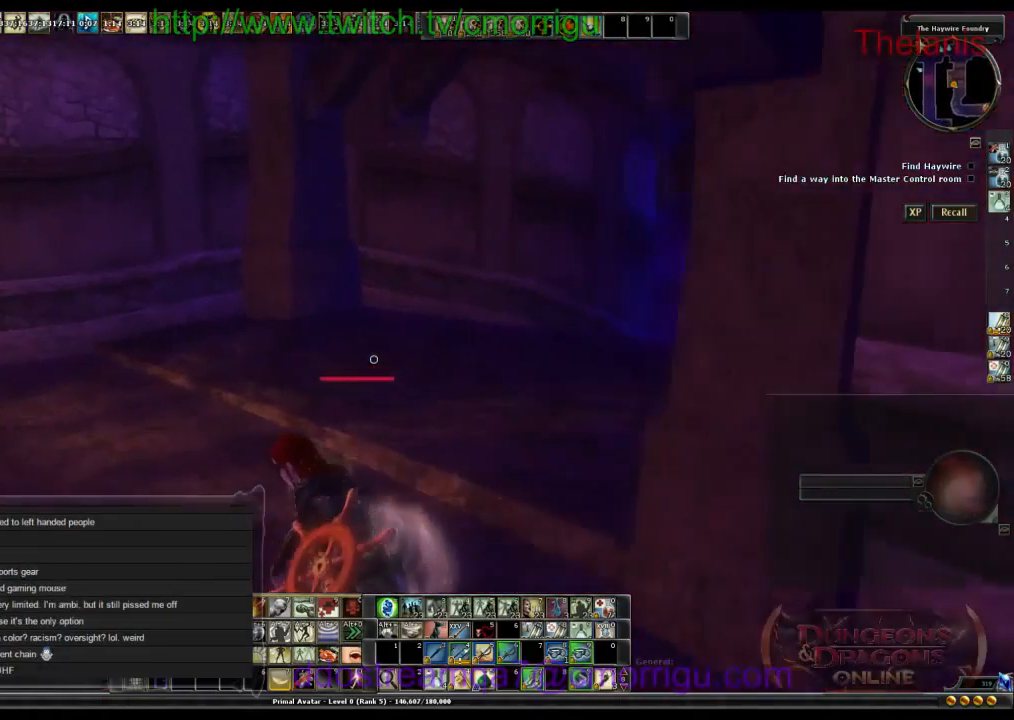
{"keys": ["w"], "events": []}
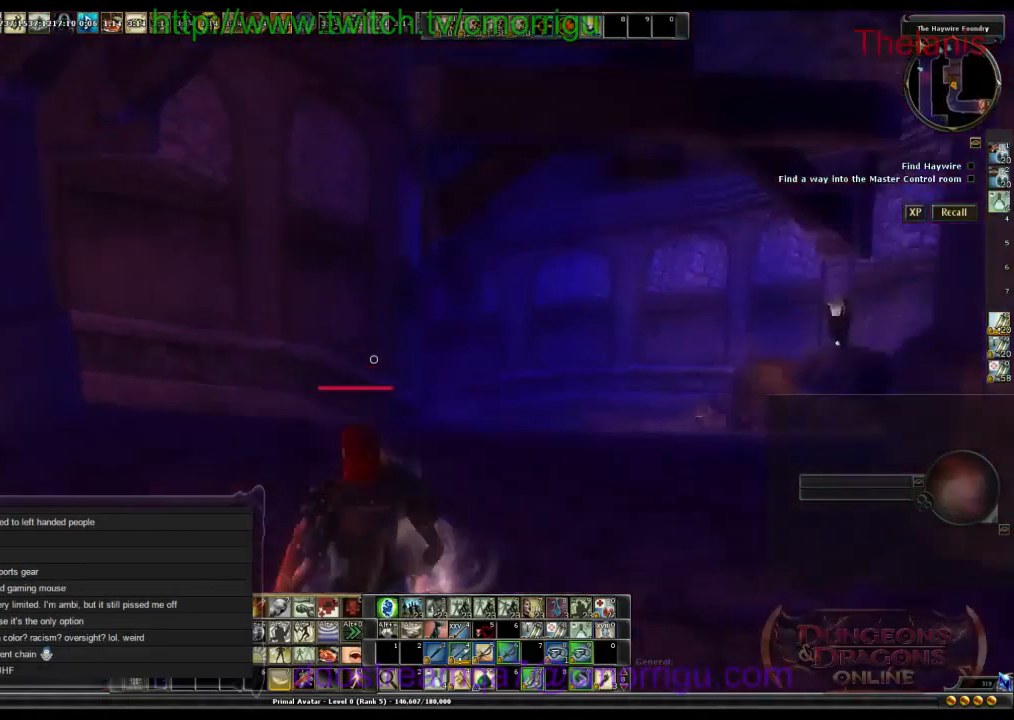
{"keys": ["w"], "events": []}
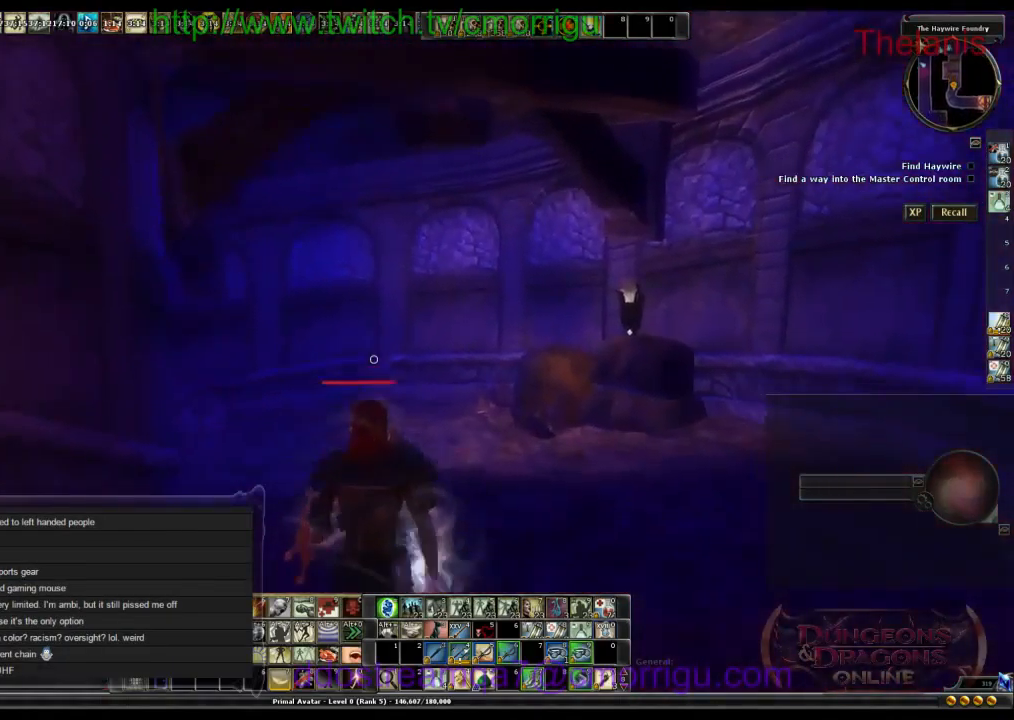
{"keys": ["w"], "events": []}
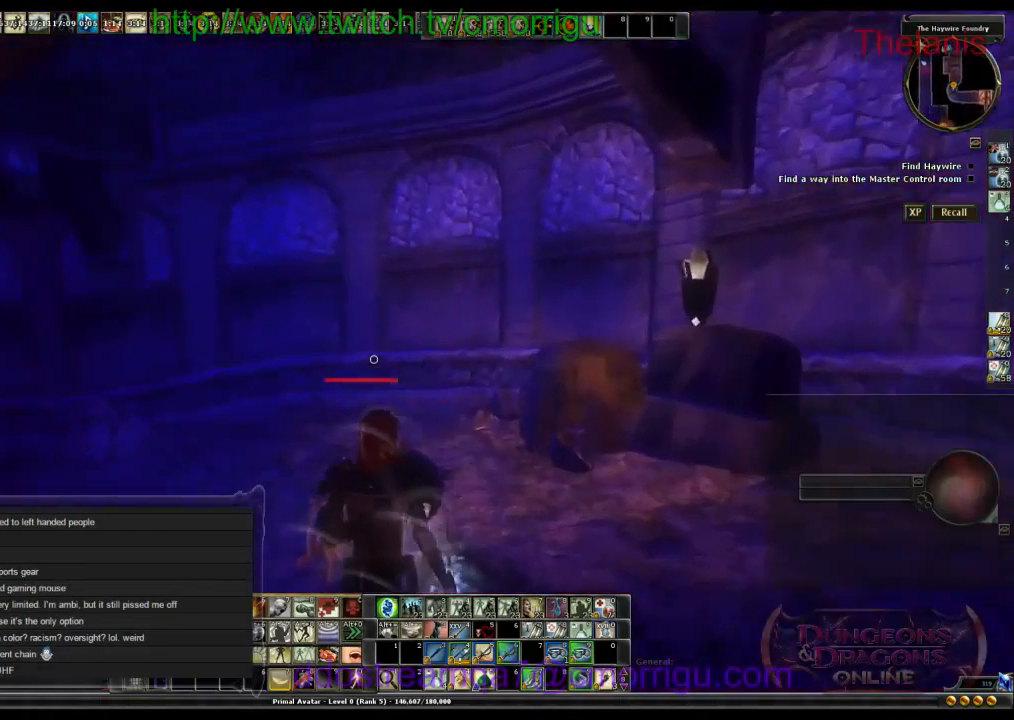
{"keys": ["w"], "events": []}
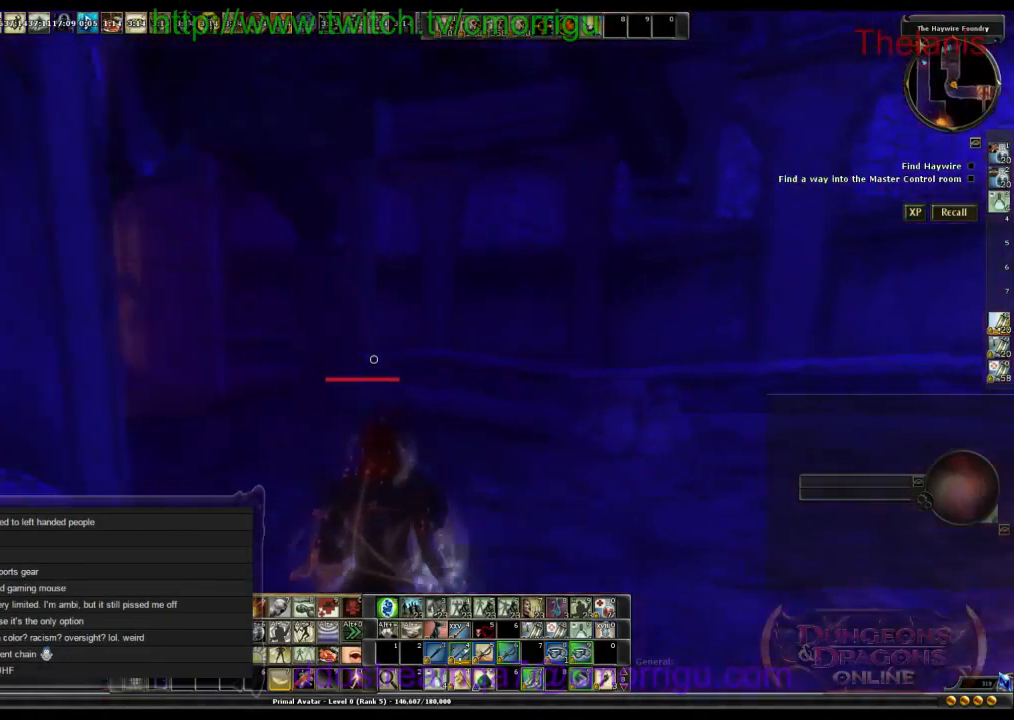
{"keys": ["w"], "events": []}
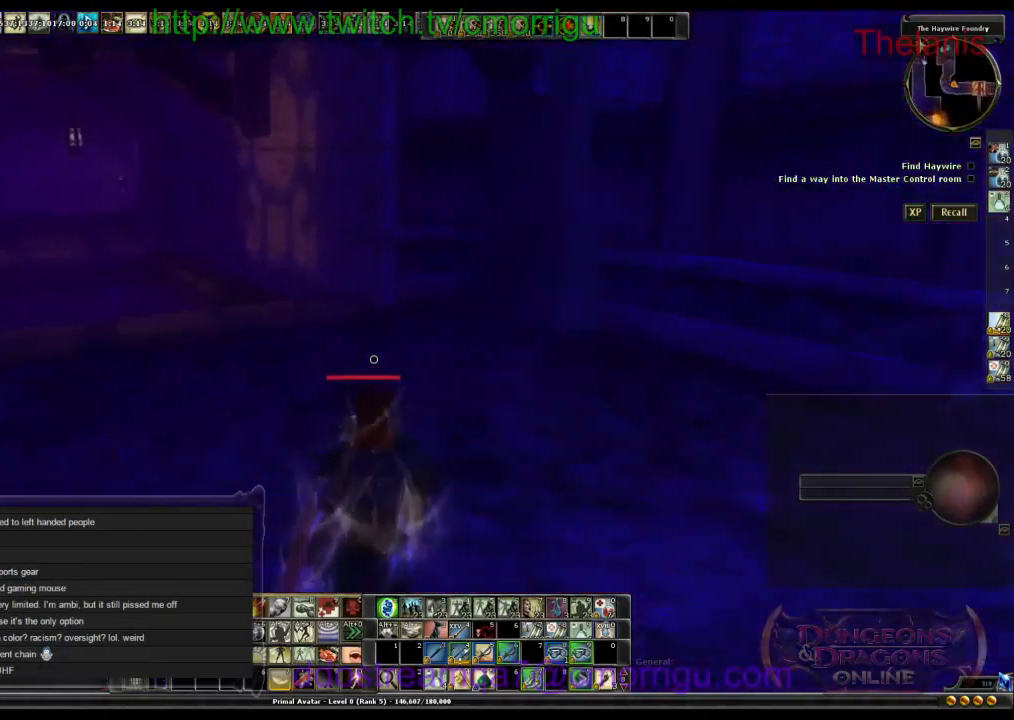
{"keys": ["w"], "events": []}